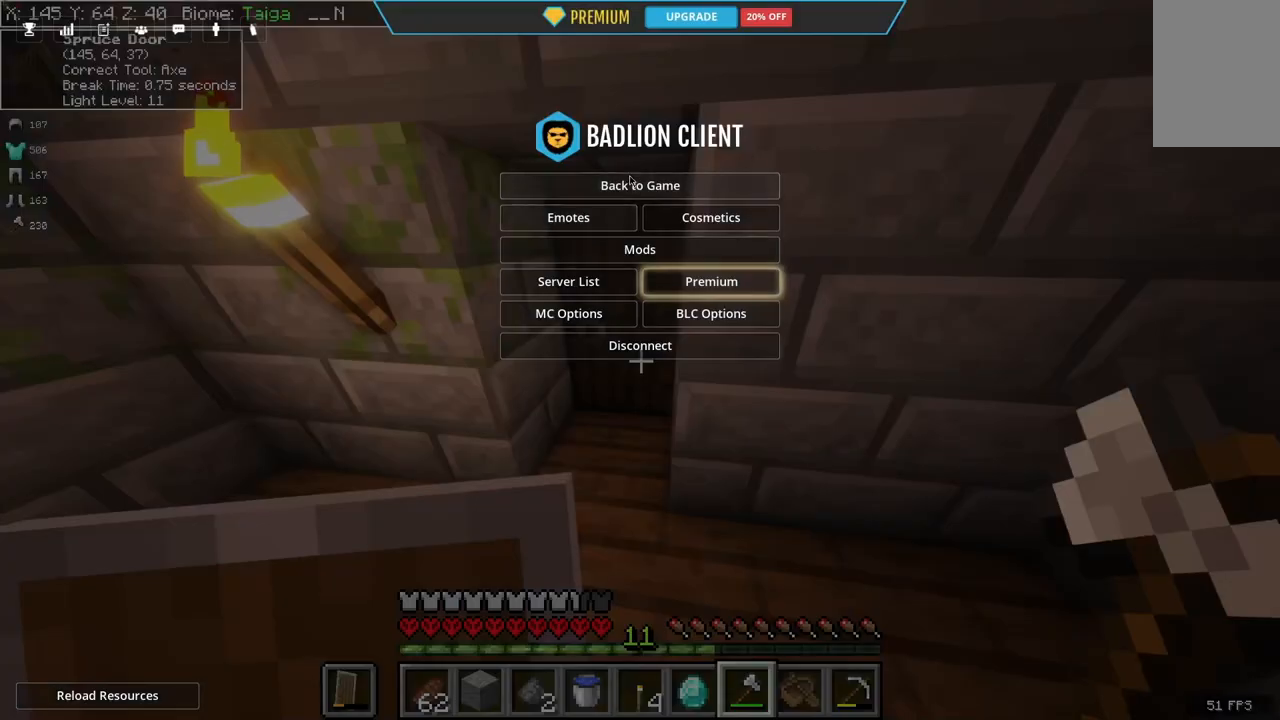
Gameplay with keyboard and mouse; each line is a JSON object with the keys and mouse buttons held at the frame after it. "events" lists presses ("down") and releases ("up") of "a", "d", "s", "space", "w", "mouse_left" and "mouse_right" between this image and that frame as [ms after this image, input, new state], when the widget could be followed in between. "mouse_left", "mouse_right" = the "left", "right" buttons of the "mouse" list. No other keys are recorded. Fast repeated clicks can show as one long hold. Mouse movement is not recorded.
{"keys": [], "mouse": [], "events": []}
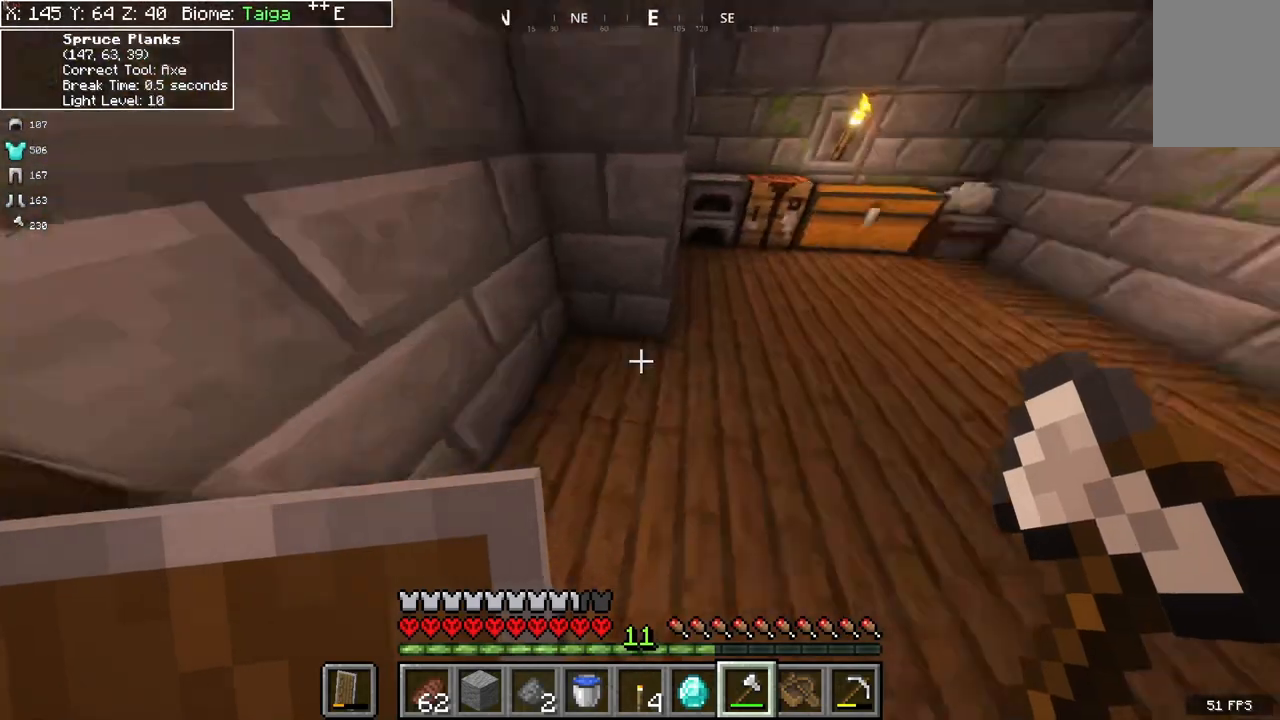
{"keys": ["w"], "mouse": [], "events": [[467, "w", "down"]]}
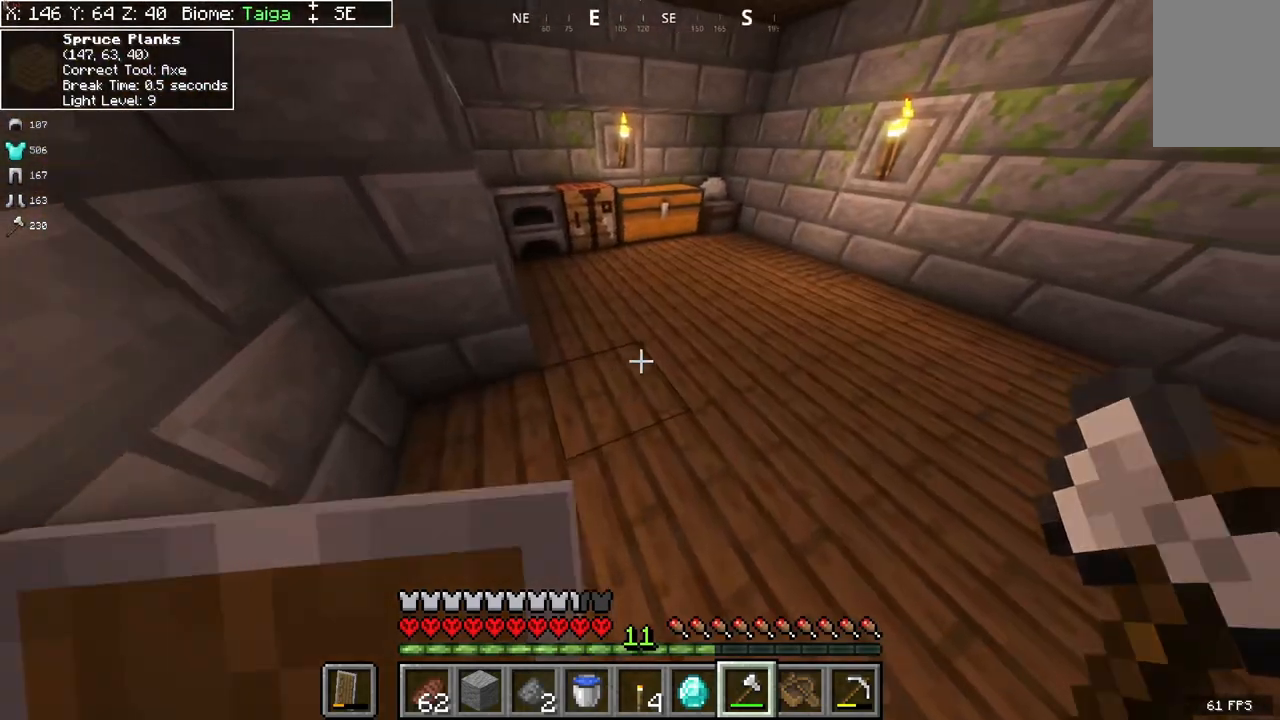
{"keys": ["w"], "mouse": [], "events": []}
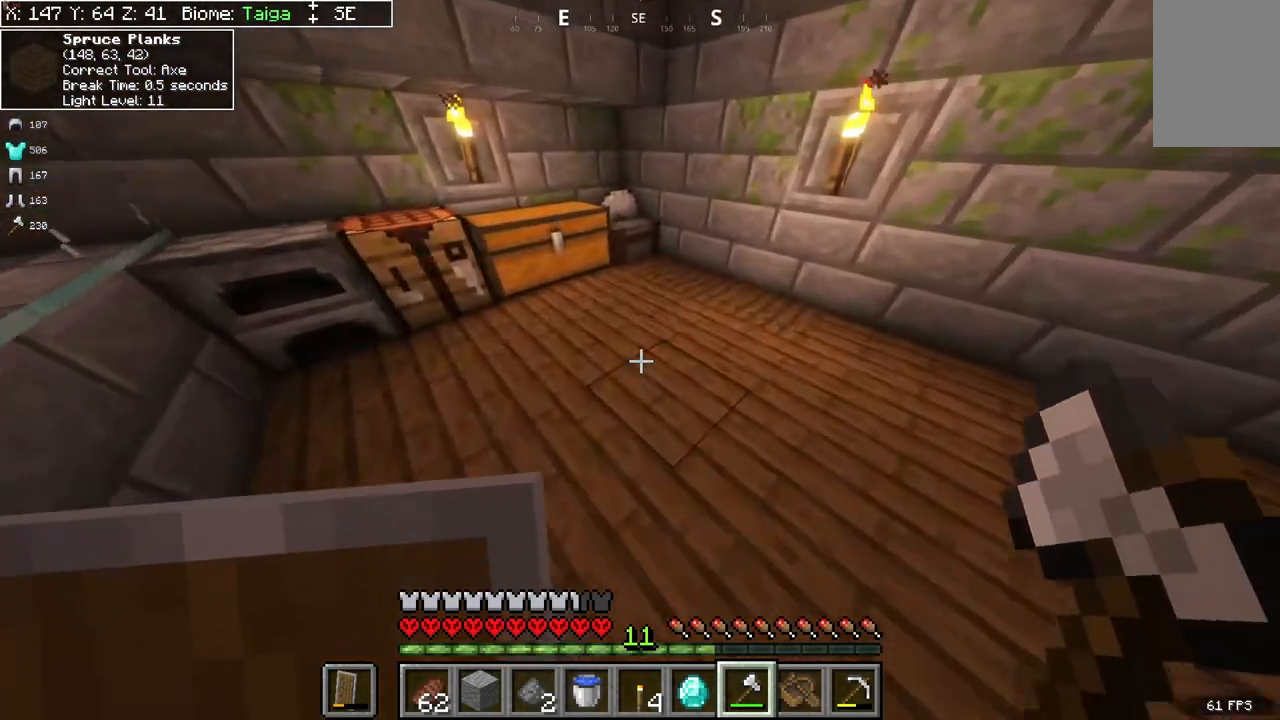
{"keys": [], "mouse": [], "events": [[467, "w", "up"]]}
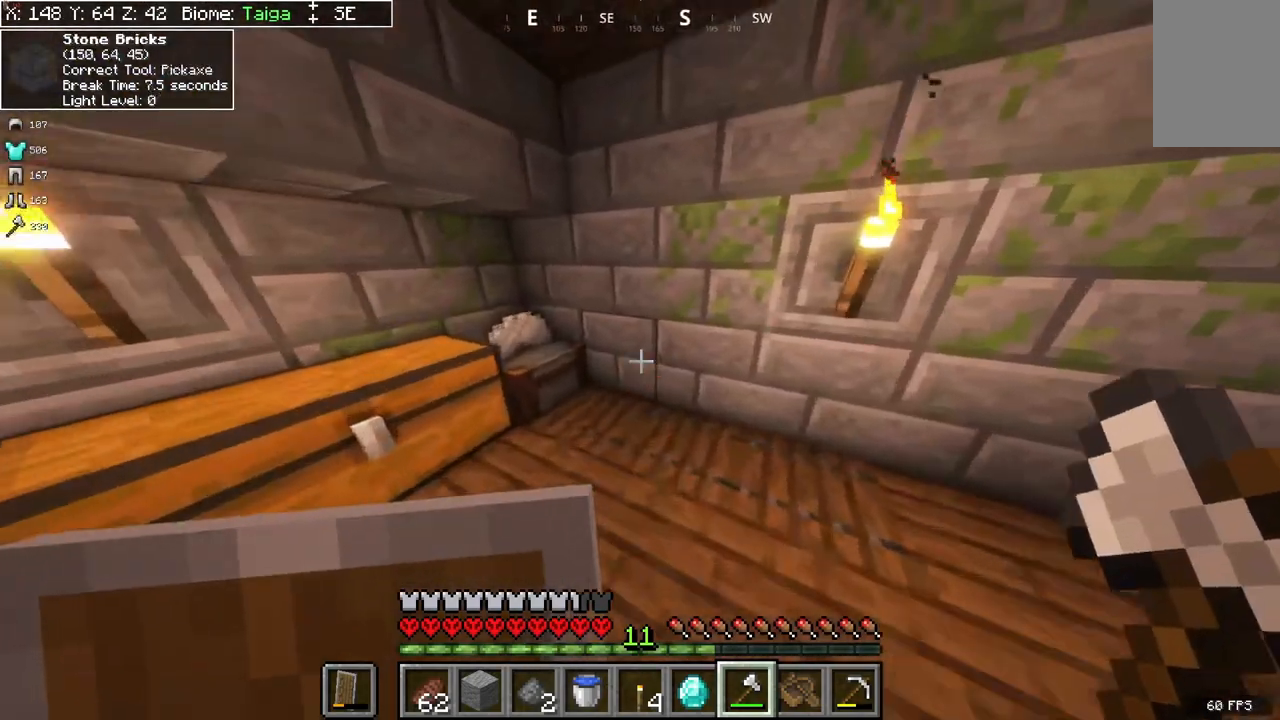
{"keys": [], "mouse": [], "events": []}
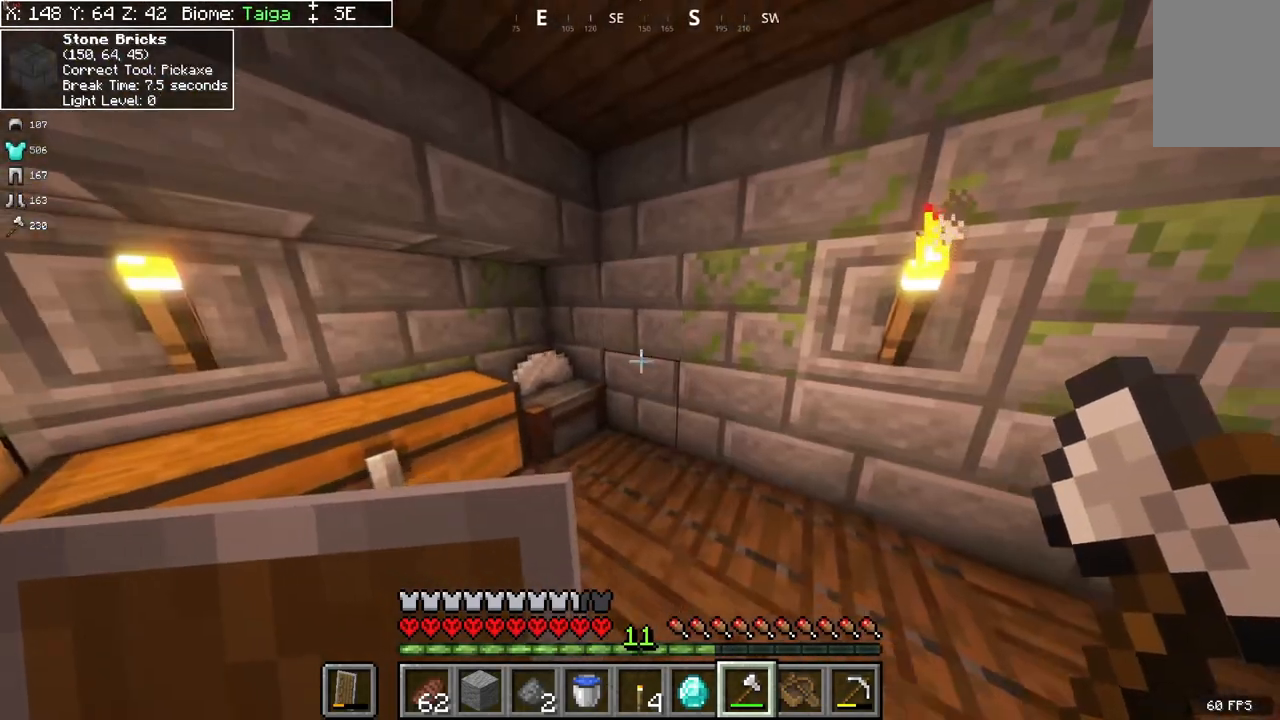
{"keys": [], "mouse": [], "events": []}
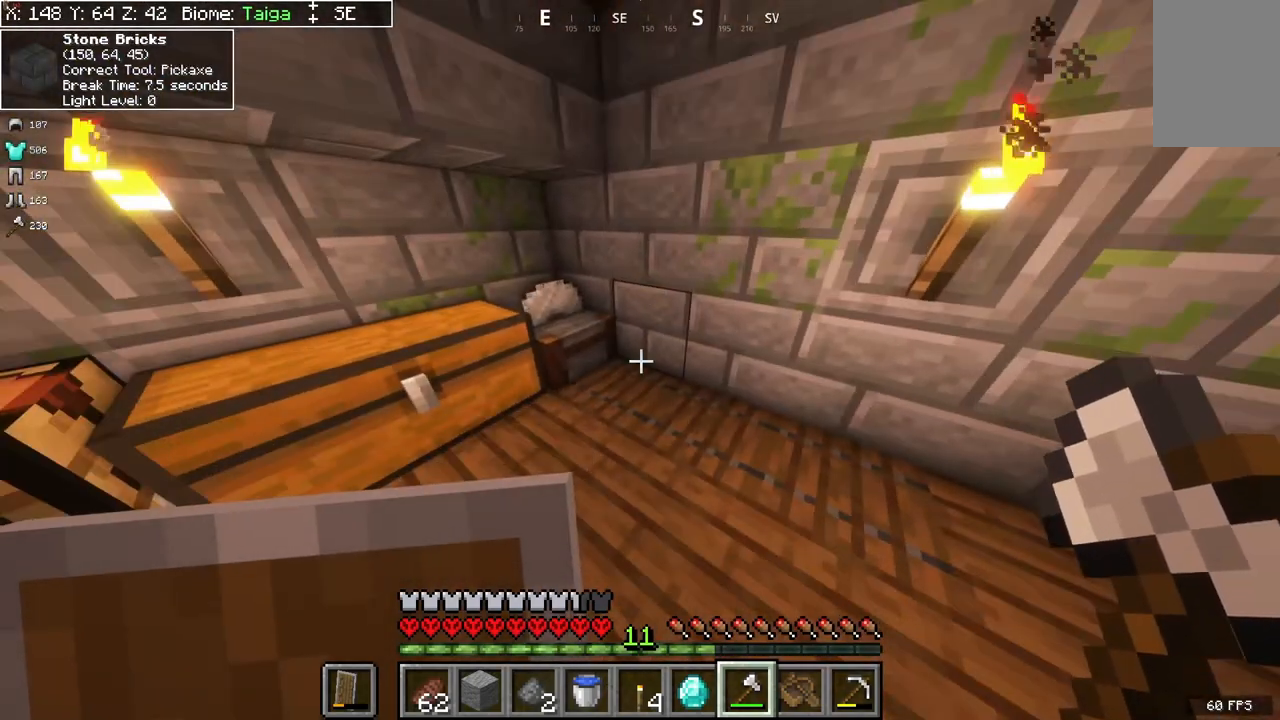
{"keys": [], "mouse": [], "events": []}
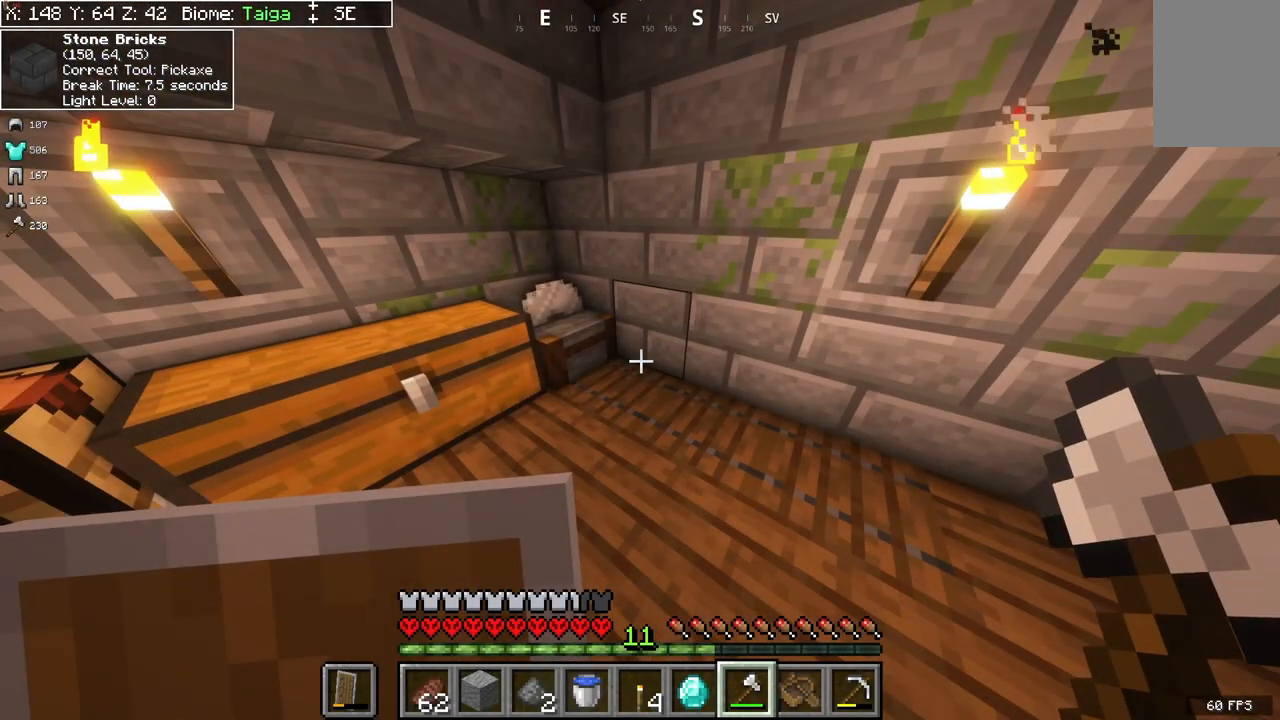
{"keys": [], "mouse": [], "events": []}
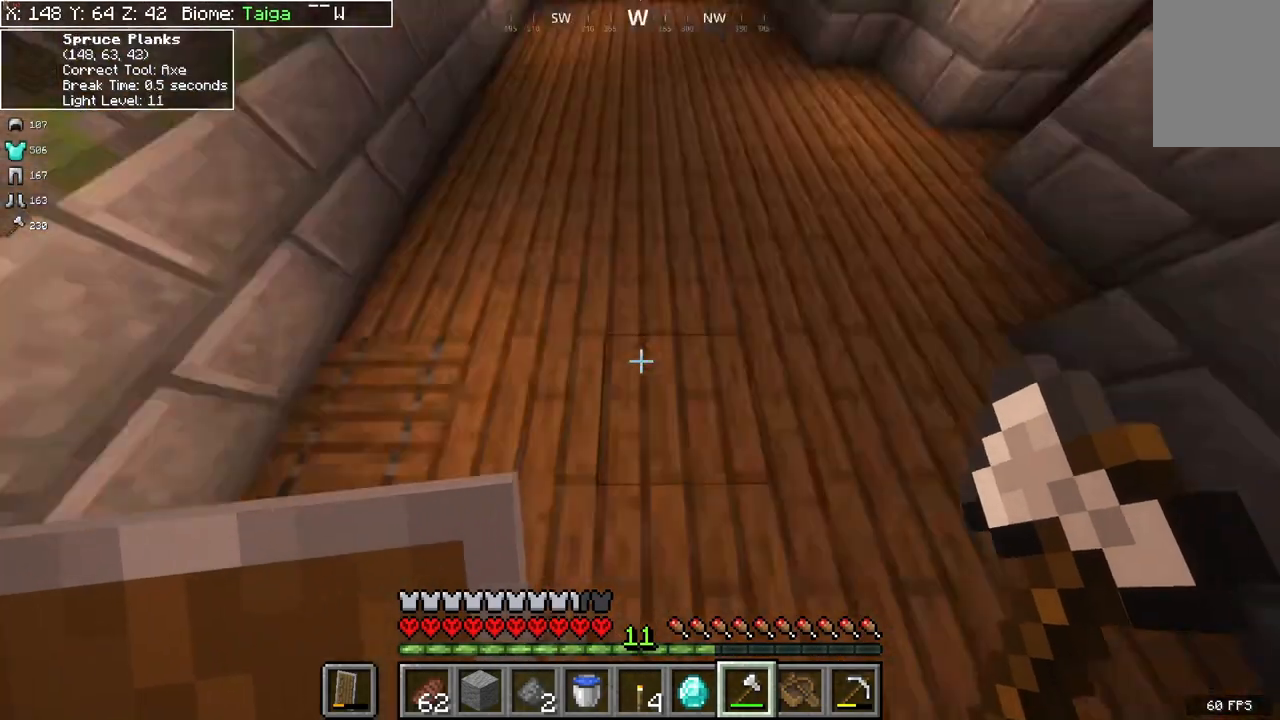
{"keys": [], "mouse": [], "events": []}
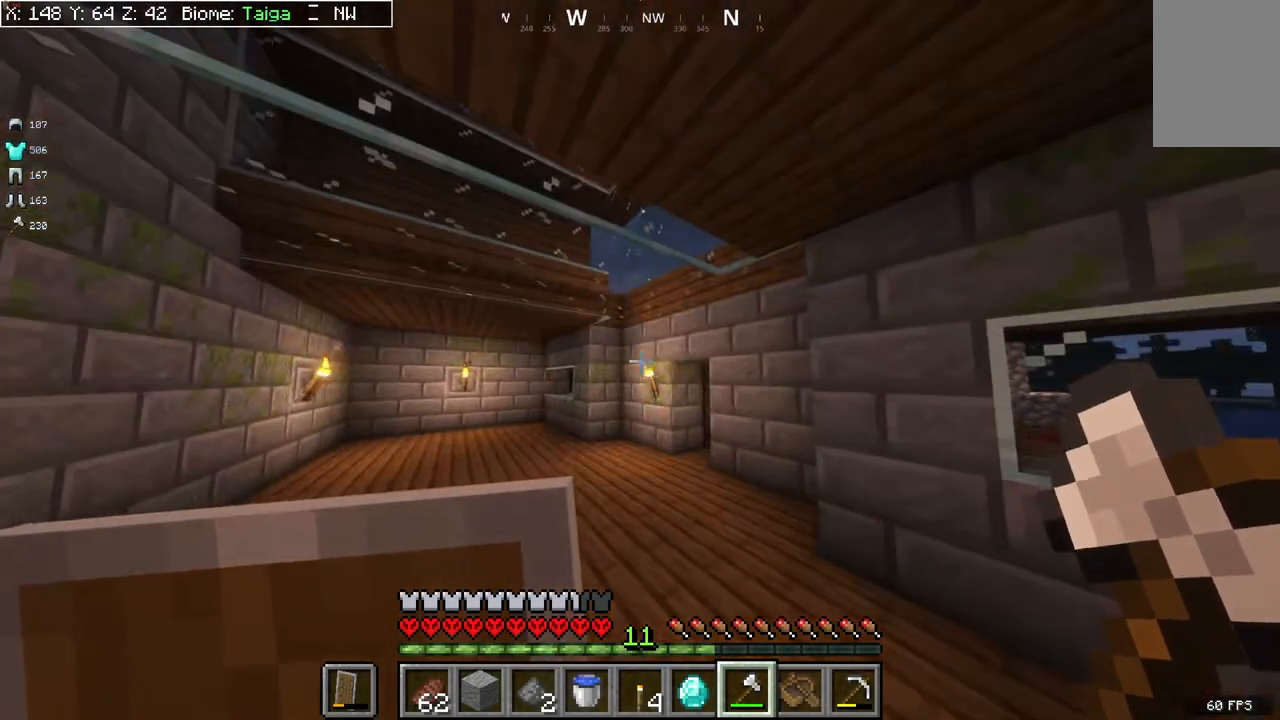
{"keys": [], "mouse": [], "events": []}
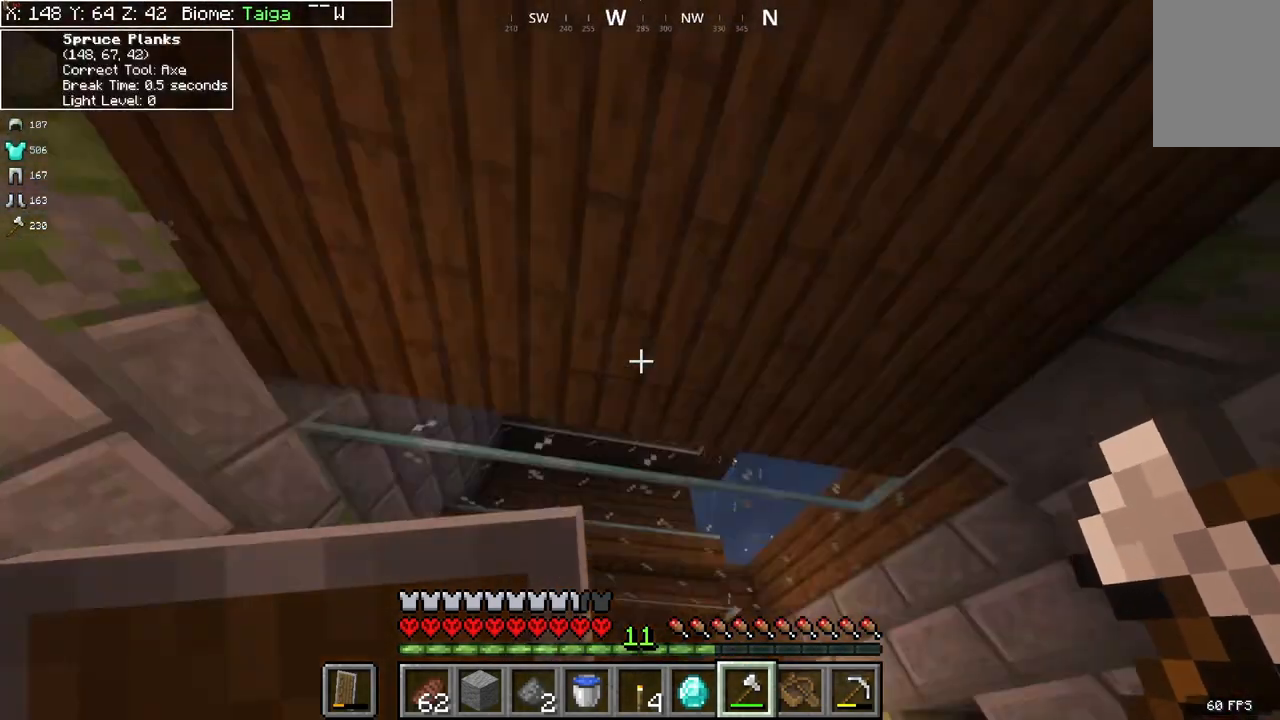
{"keys": [], "mouse": [], "events": []}
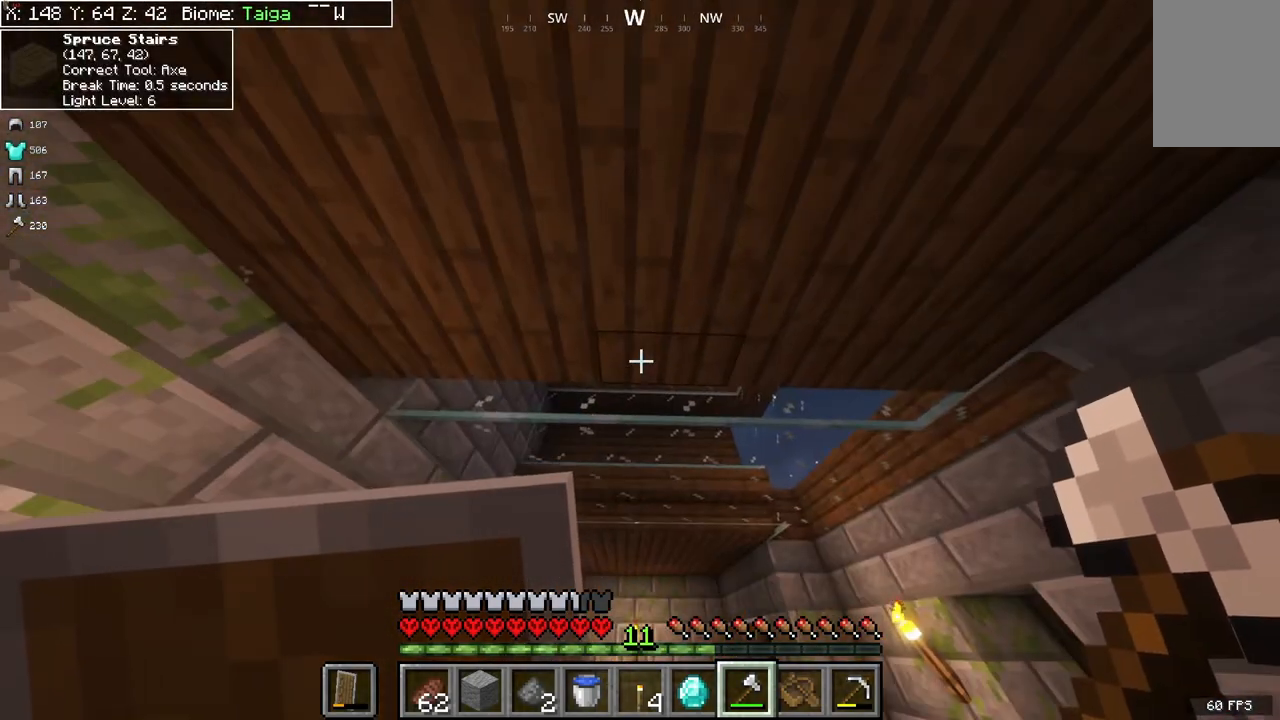
{"keys": [], "mouse": [], "events": []}
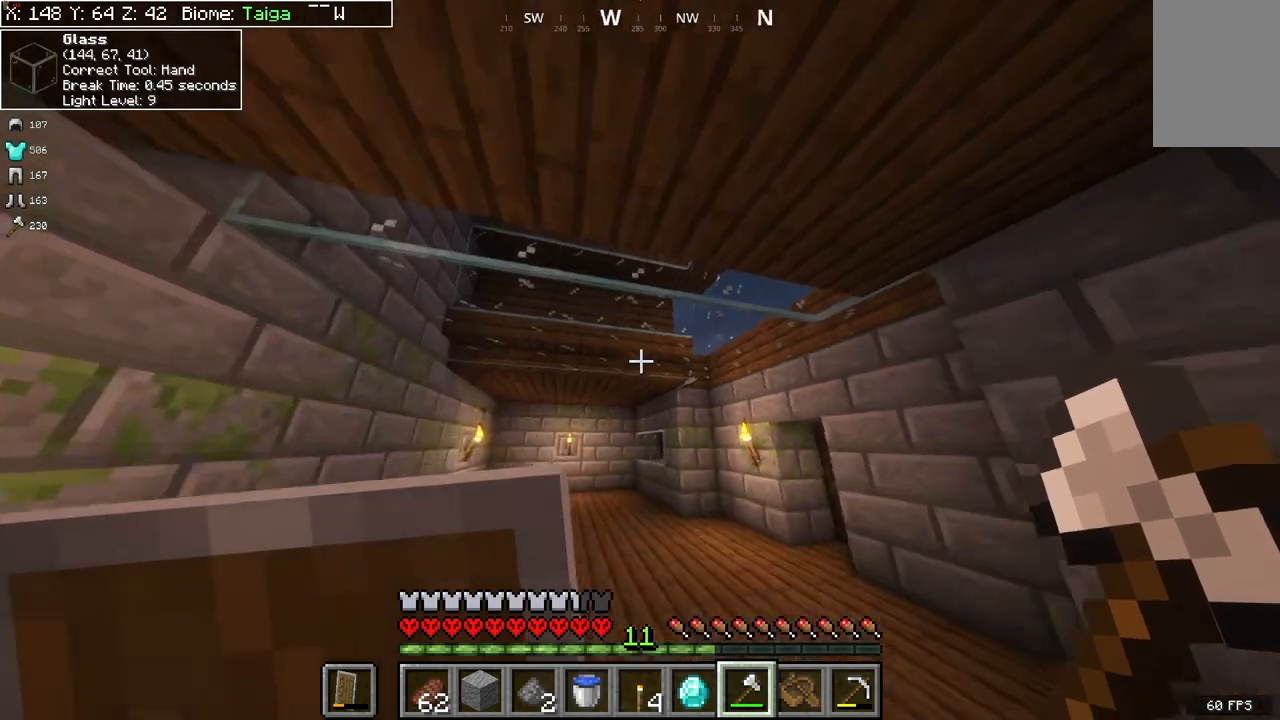
{"keys": ["w"], "mouse": [], "events": [[200, "w", "down"]]}
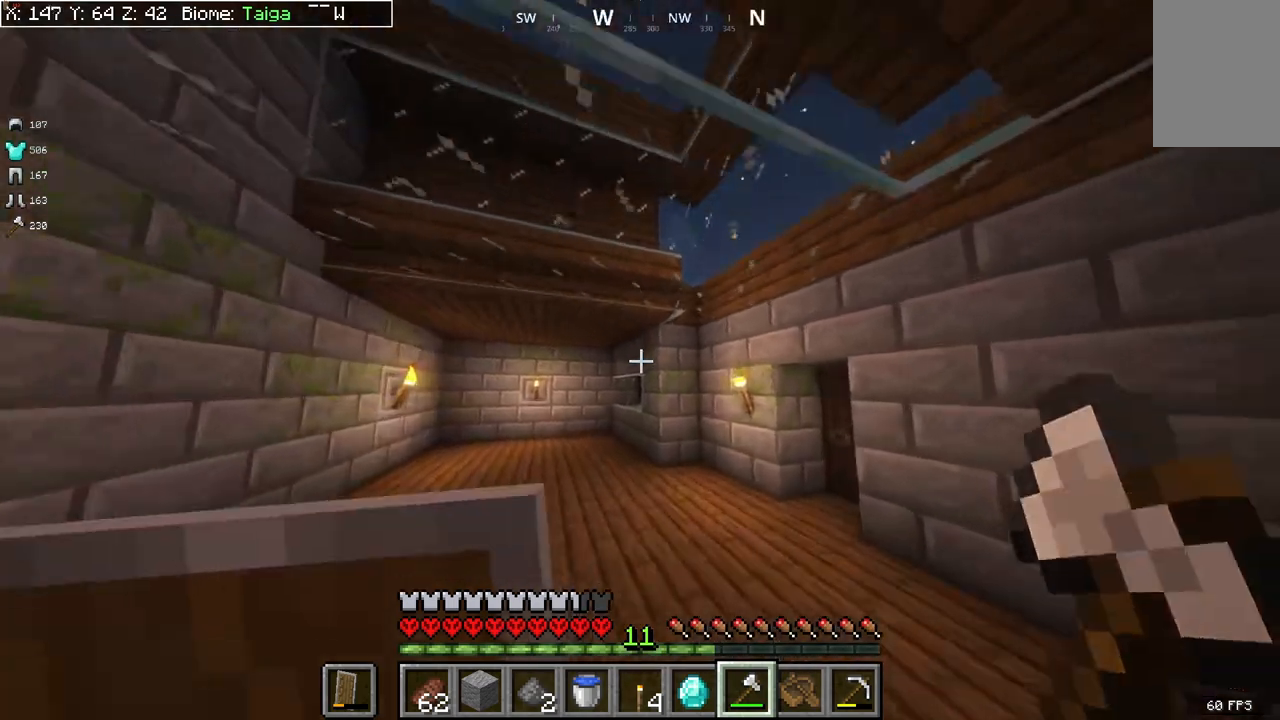
{"keys": [], "mouse": [], "events": [[433, "w", "up"]]}
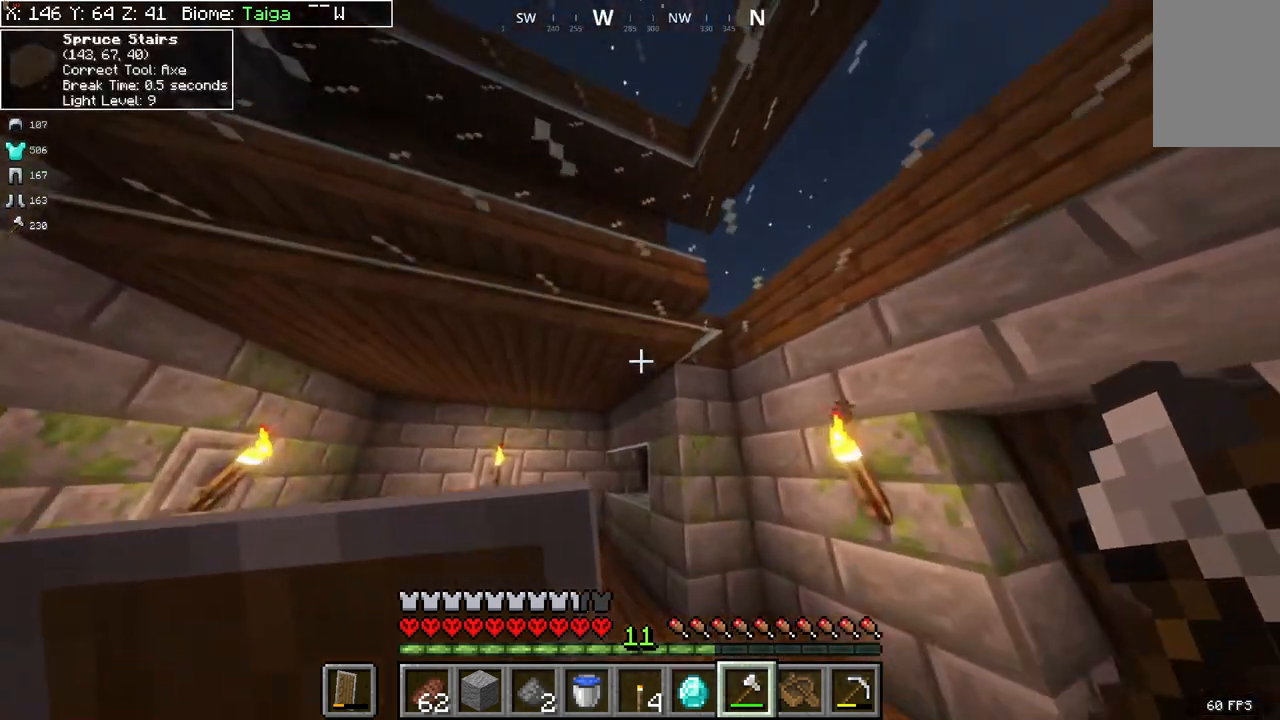
{"keys": ["w"], "mouse": [], "events": [[300, "w", "down"]]}
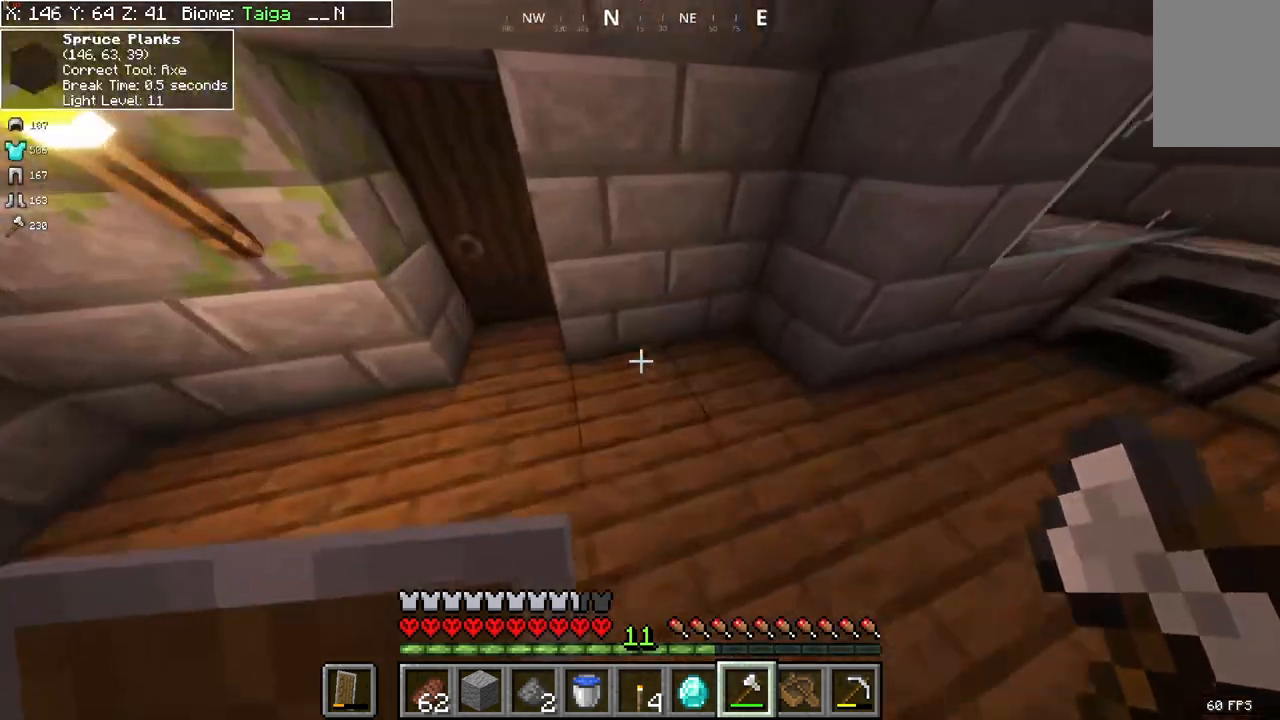
{"keys": ["w"], "mouse": [], "events": []}
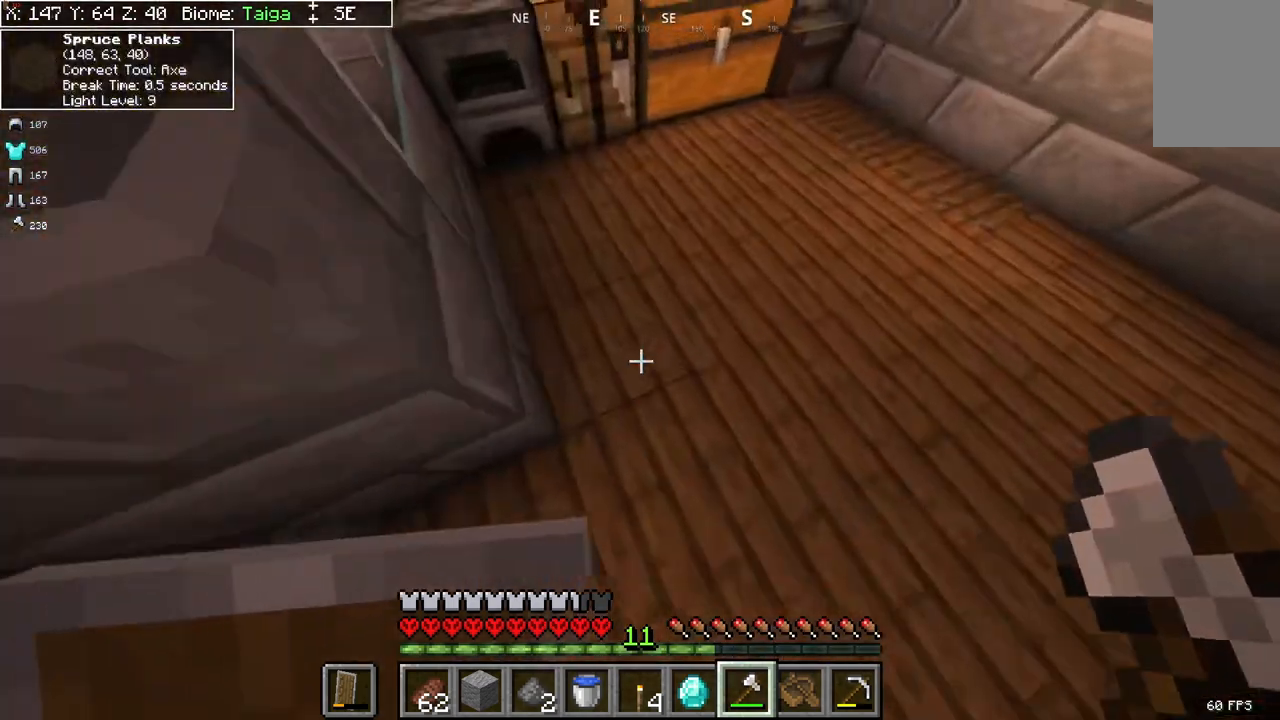
{"keys": ["w"], "mouse": [], "events": []}